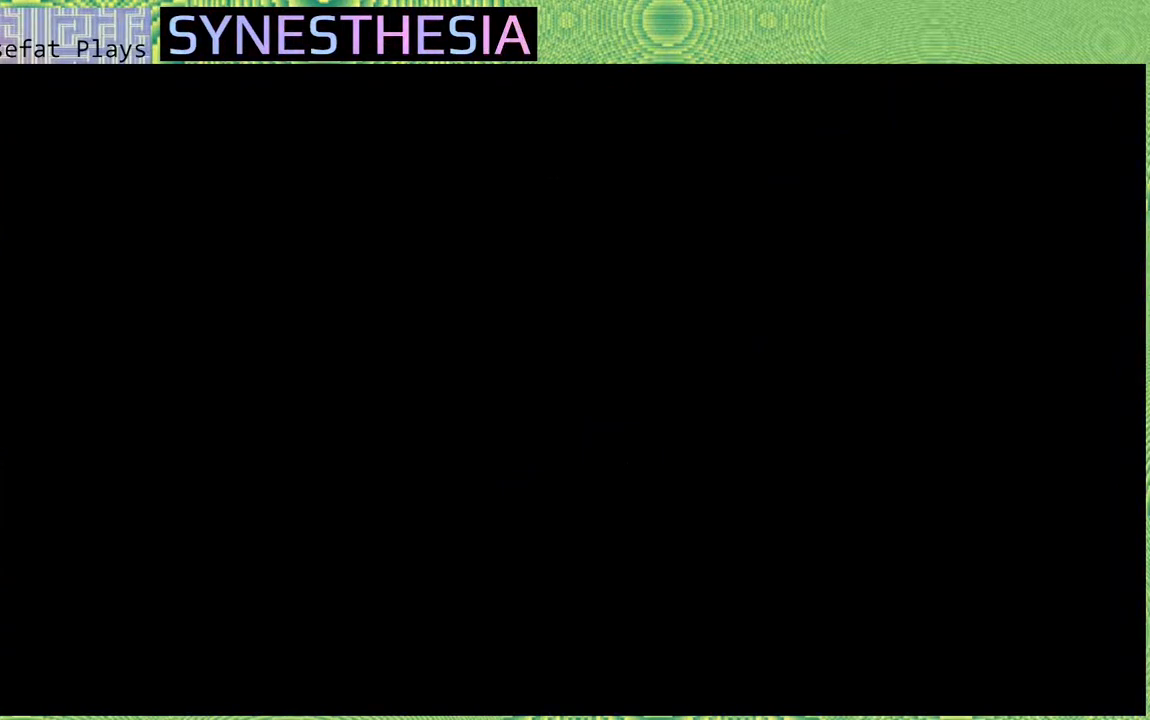
Gameplay with a controller (Nintendo layout); each line is a JSON object with the inputs held at the frame after it (dt_ms = milliseconds from this image to that frame). "events" lists button and stick changes between this image and that frame as [ms after this image, input, new state], when the widget could be followed in between. Not read: L3 R3.
{"dt_ms": 500, "buttons": [], "left_stick": "center", "right_stick": "left", "events": []}
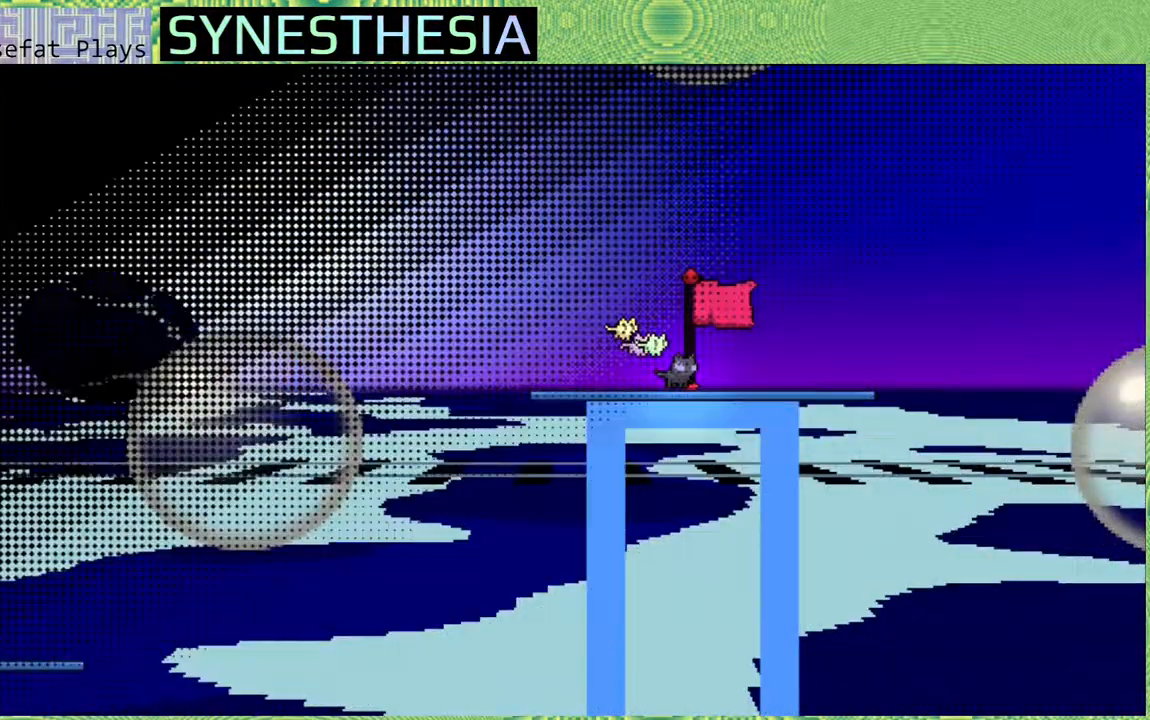
{"dt_ms": 500, "buttons": [], "left_stick": "right", "right_stick": "left", "events": [[450, "left_stick", "right"]]}
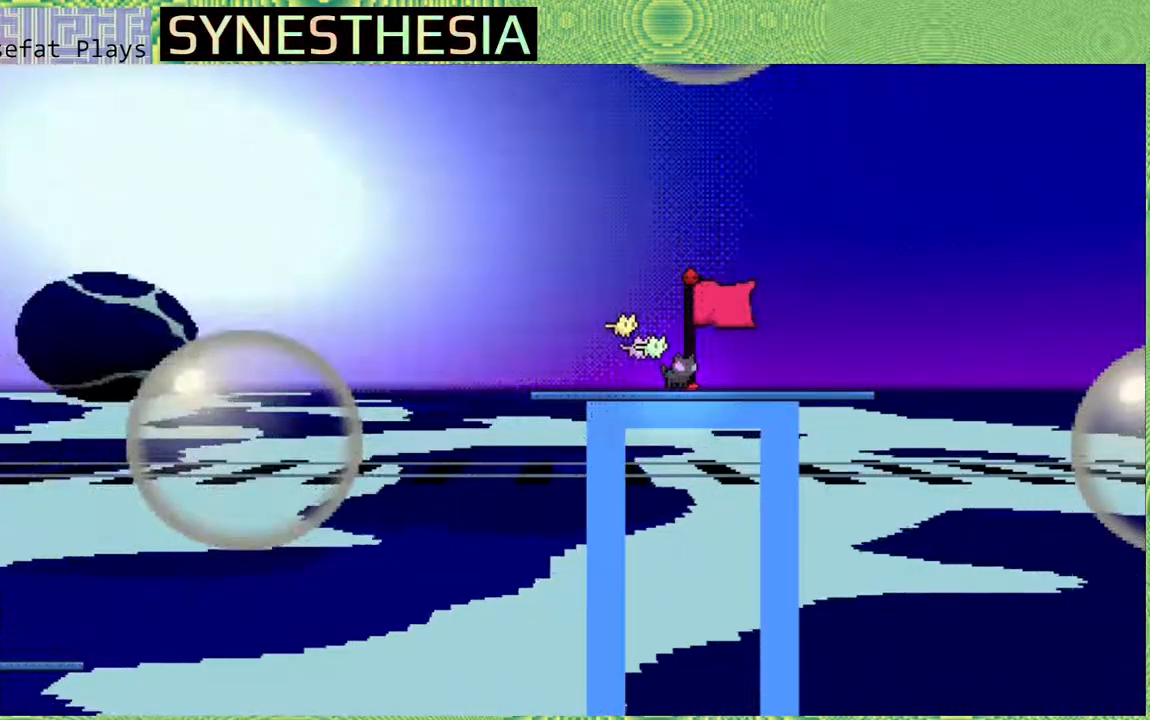
{"dt_ms": 500, "buttons": [], "left_stick": "right", "right_stick": "left", "events": []}
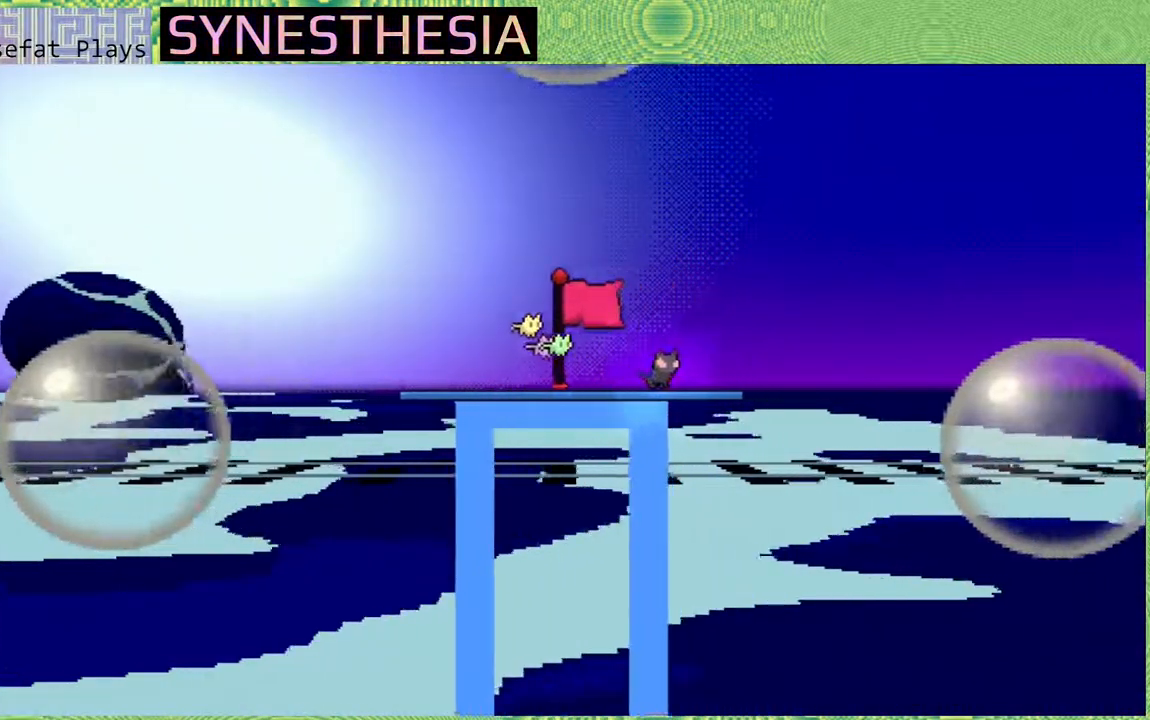
{"dt_ms": 500, "buttons": [], "left_stick": "center", "right_stick": "left", "events": [[50, "B", "down"], [150, "left_stick", "center"], [250, "B", "up"]]}
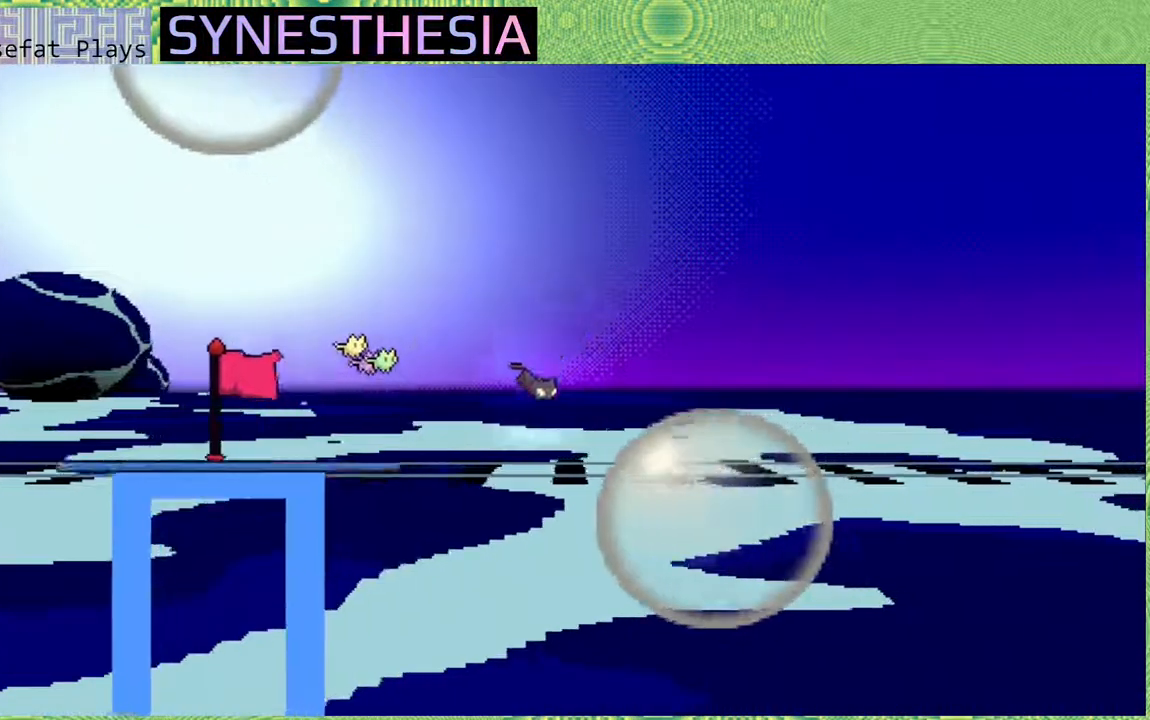
{"dt_ms": 500, "buttons": ["Y"], "left_stick": "up-right", "right_stick": "left", "events": [[183, "left_stick", "up-right"], [267, "Y", "down"]]}
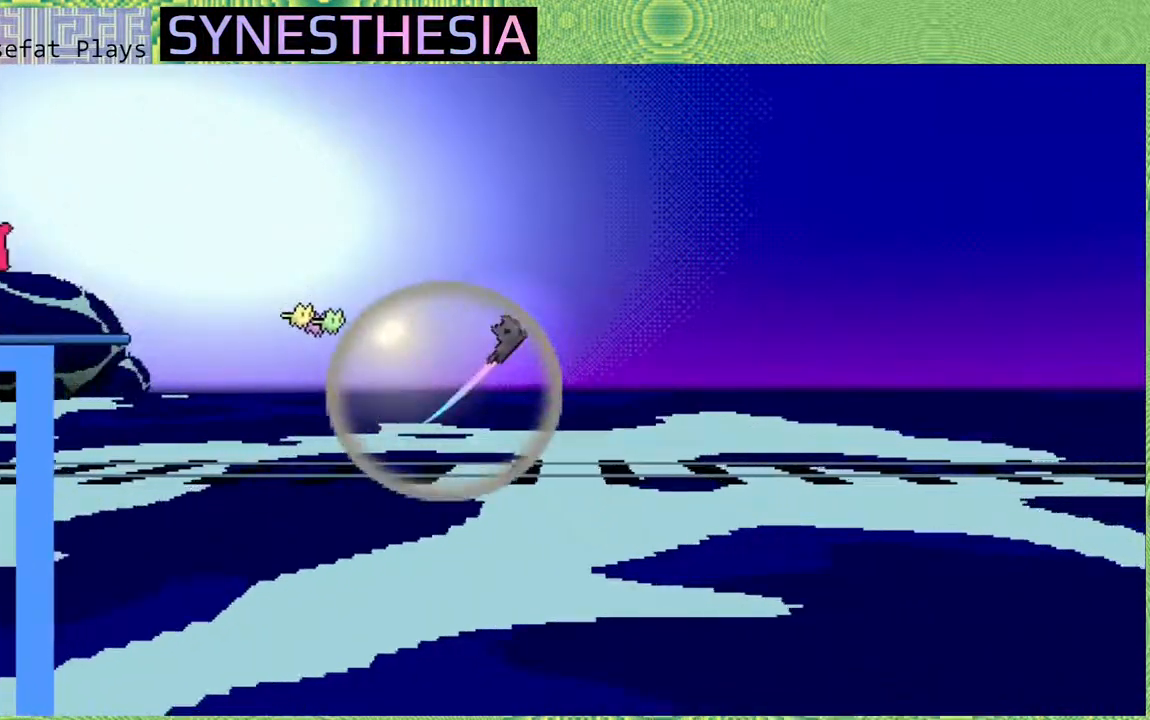
{"dt_ms": 500, "buttons": ["Y"], "left_stick": "up-right", "right_stick": "left", "events": []}
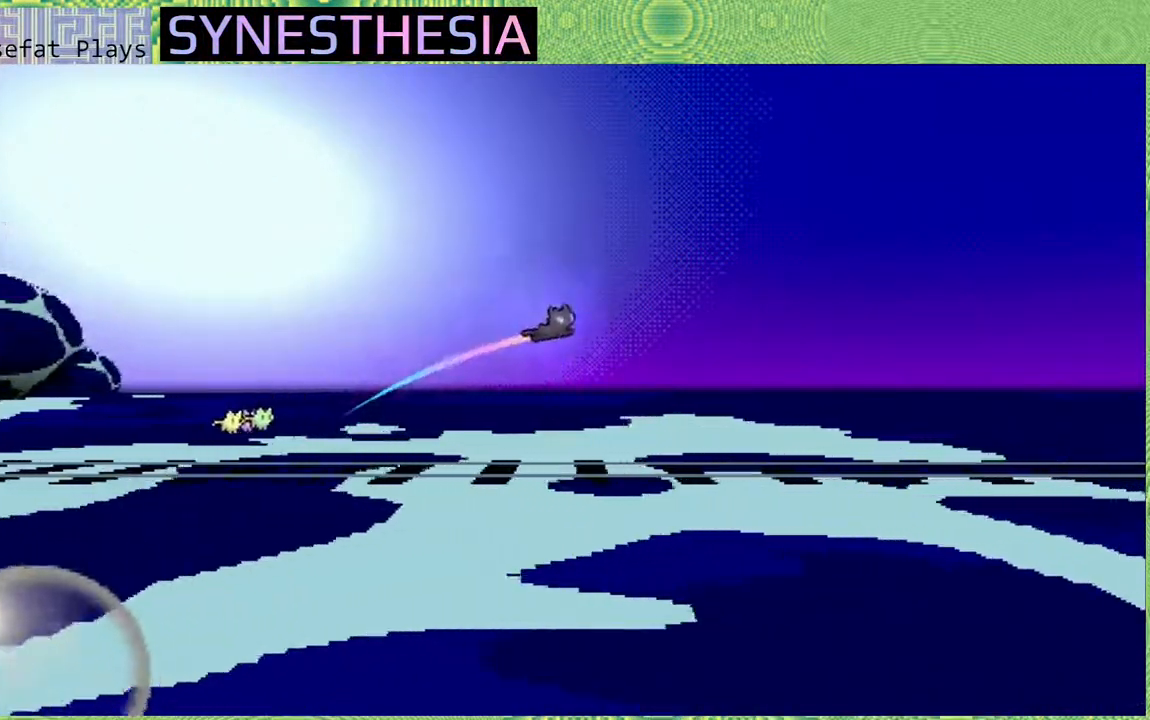
{"dt_ms": 500, "buttons": [], "left_stick": "up-right", "right_stick": "left", "events": [[133, "Y", "up"]]}
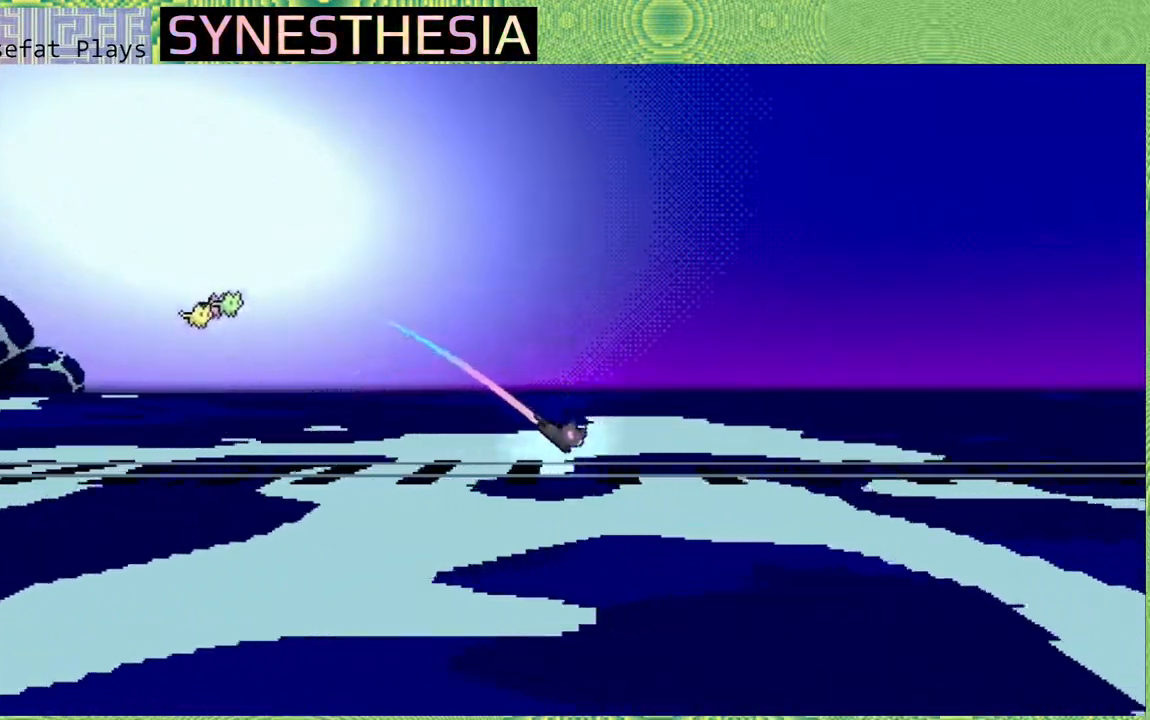
{"dt_ms": 500, "buttons": ["Y", "R2"], "left_stick": "up-right", "right_stick": "left", "events": [[150, "R2", "down"], [383, "Y", "down"]]}
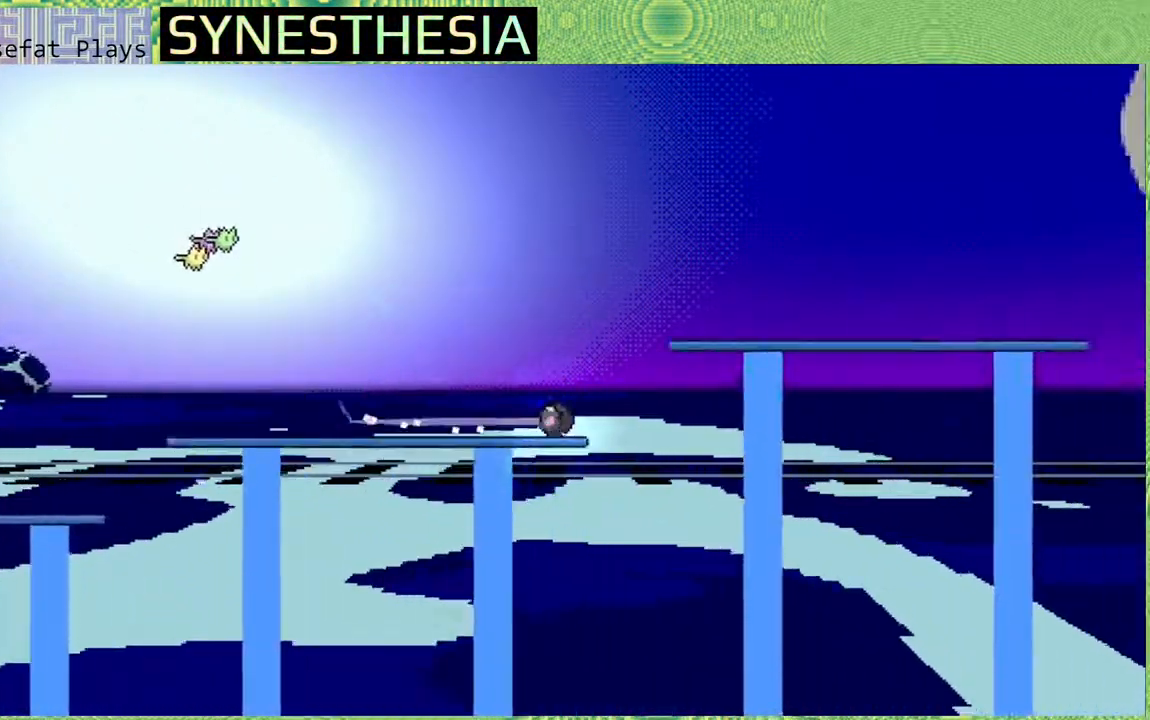
{"dt_ms": 500, "buttons": ["B", "R2"], "left_stick": "up-right", "right_stick": "left", "events": [[283, "Y", "up"], [467, "B", "down"]]}
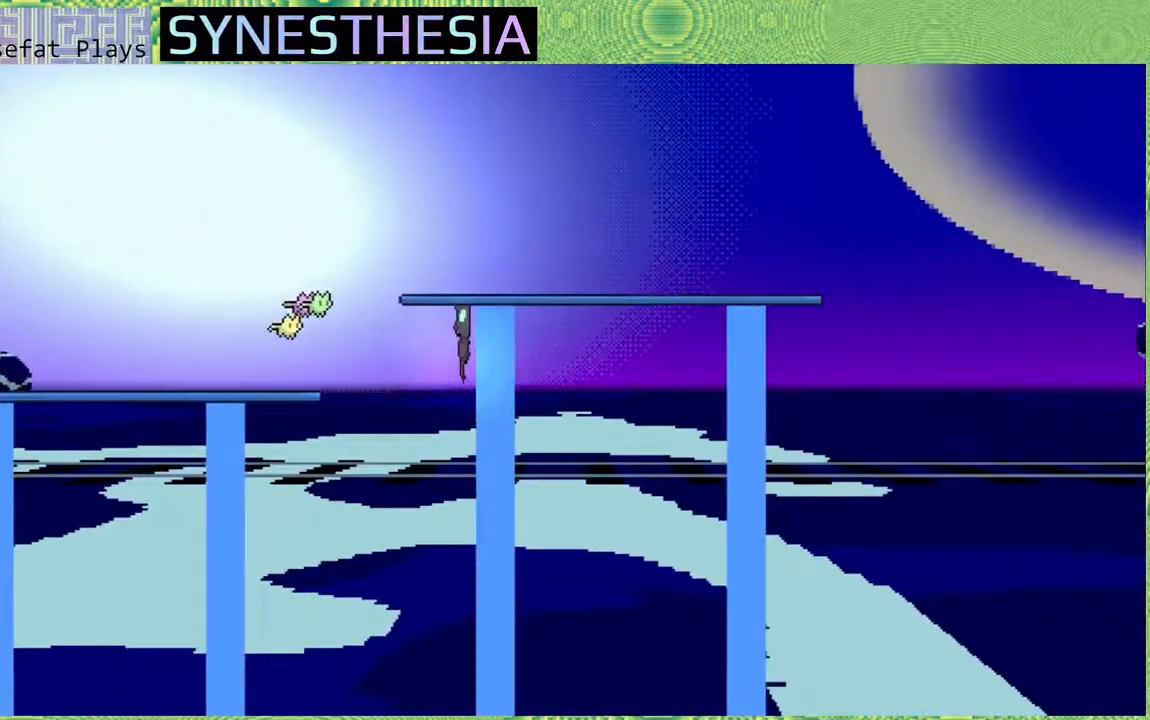
{"dt_ms": 500, "buttons": ["R2"], "left_stick": "center", "right_stick": "left", "events": [[333, "B", "up"], [467, "left_stick", "center"]]}
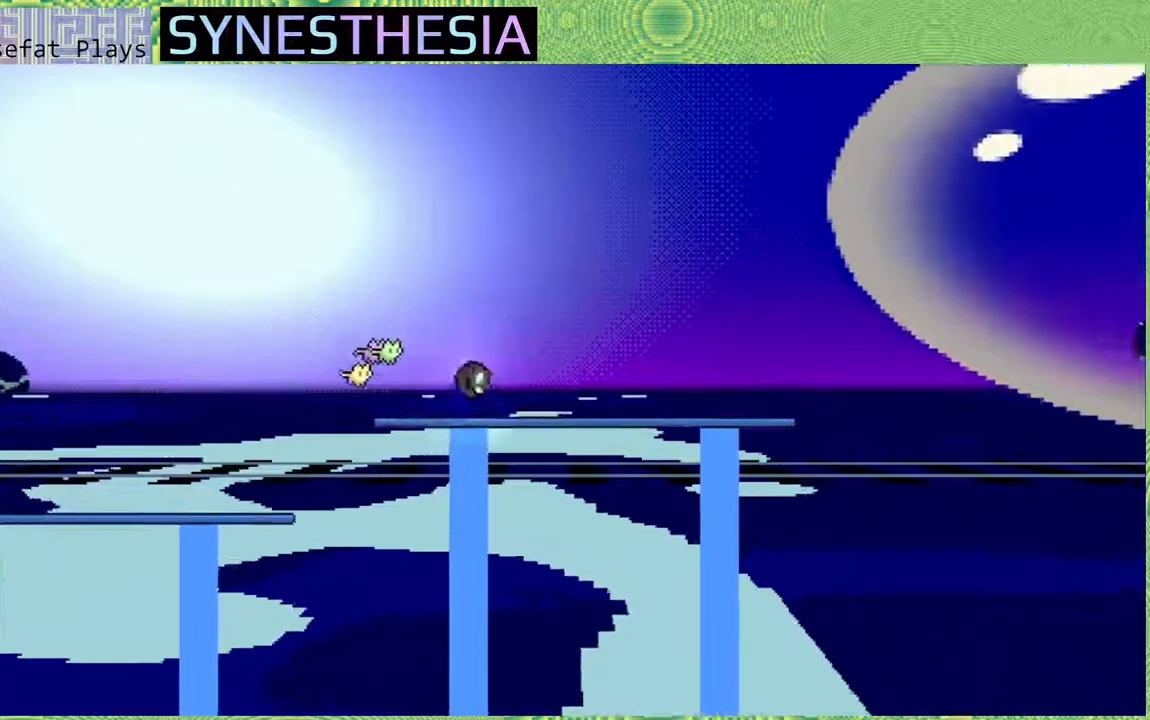
{"dt_ms": 1000, "buttons": ["Y"], "left_stick": "up-right", "right_stick": "left"}
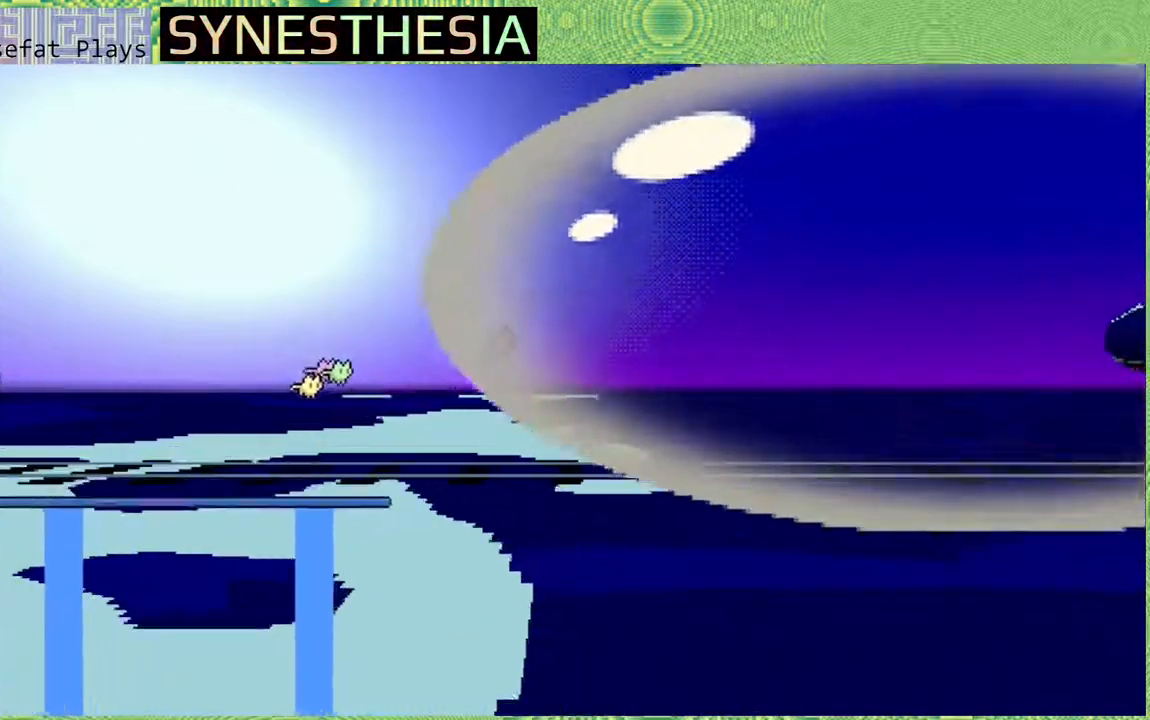
{"dt_ms": 500, "buttons": [], "left_stick": "center", "right_stick": "left", "events": [[183, "Y", "up"], [467, "left_stick", "center"]]}
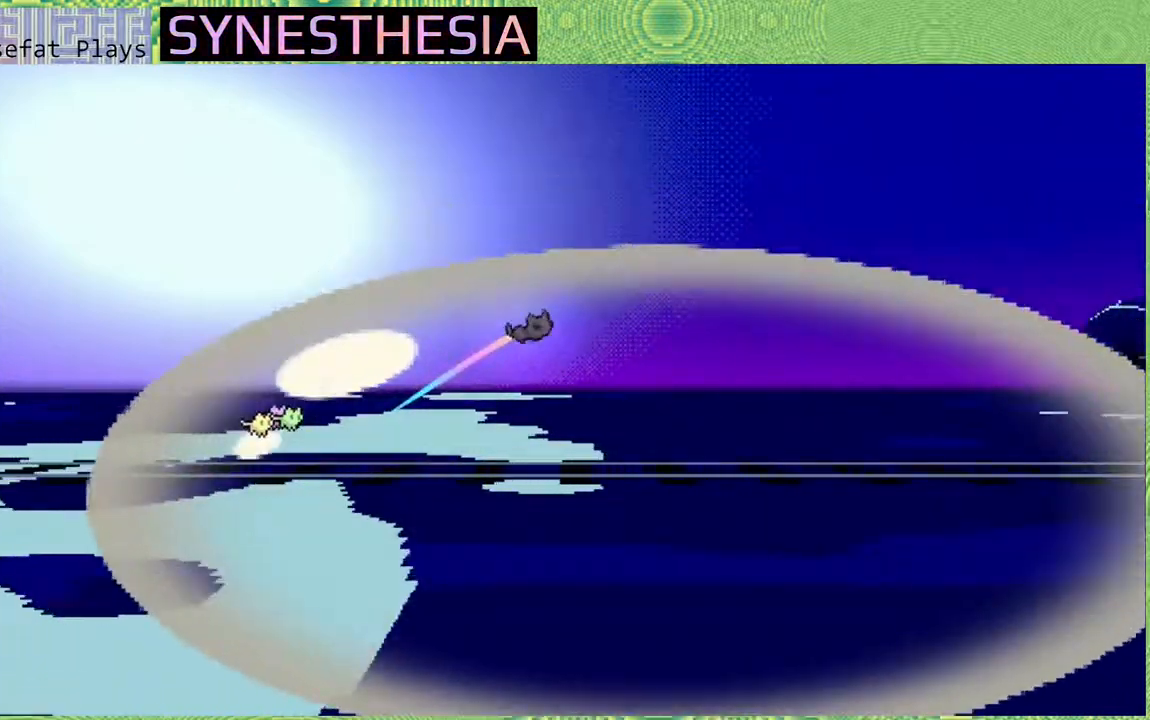
{"dt_ms": 500, "buttons": [], "left_stick": "center", "right_stick": "left", "events": []}
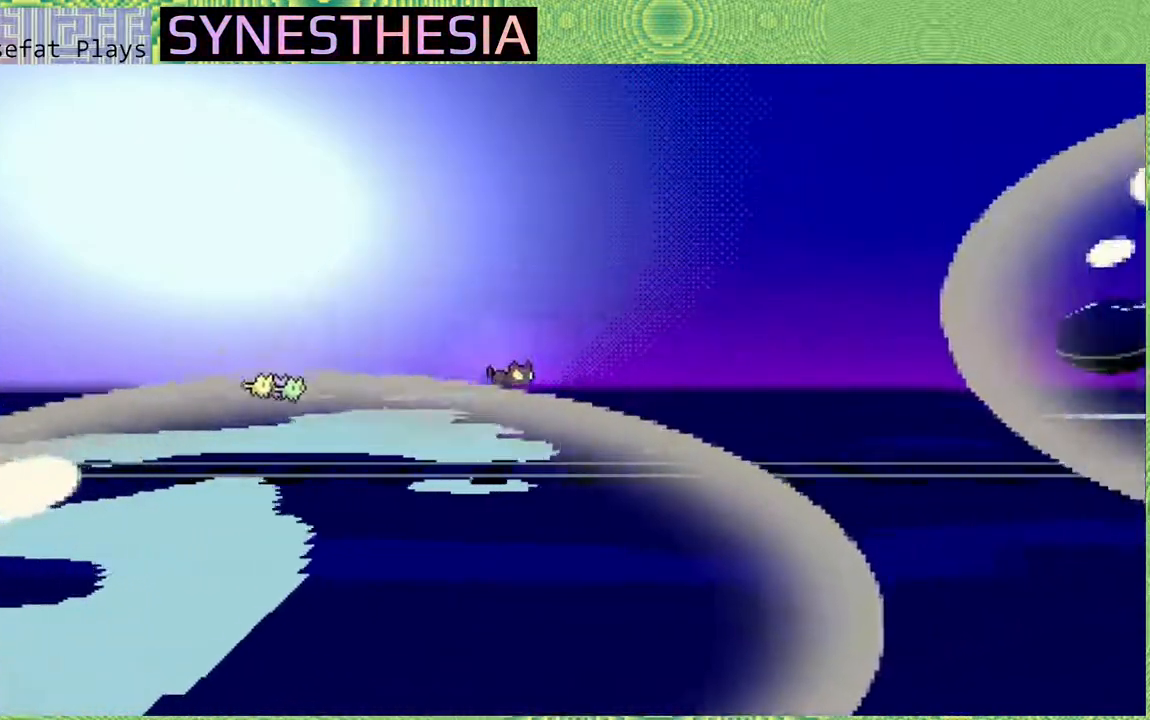
{"dt_ms": 500, "buttons": ["Y"], "left_stick": "up-right", "right_stick": "left", "events": [[433, "left_stick", "up-right"], [467, "Y", "down"]]}
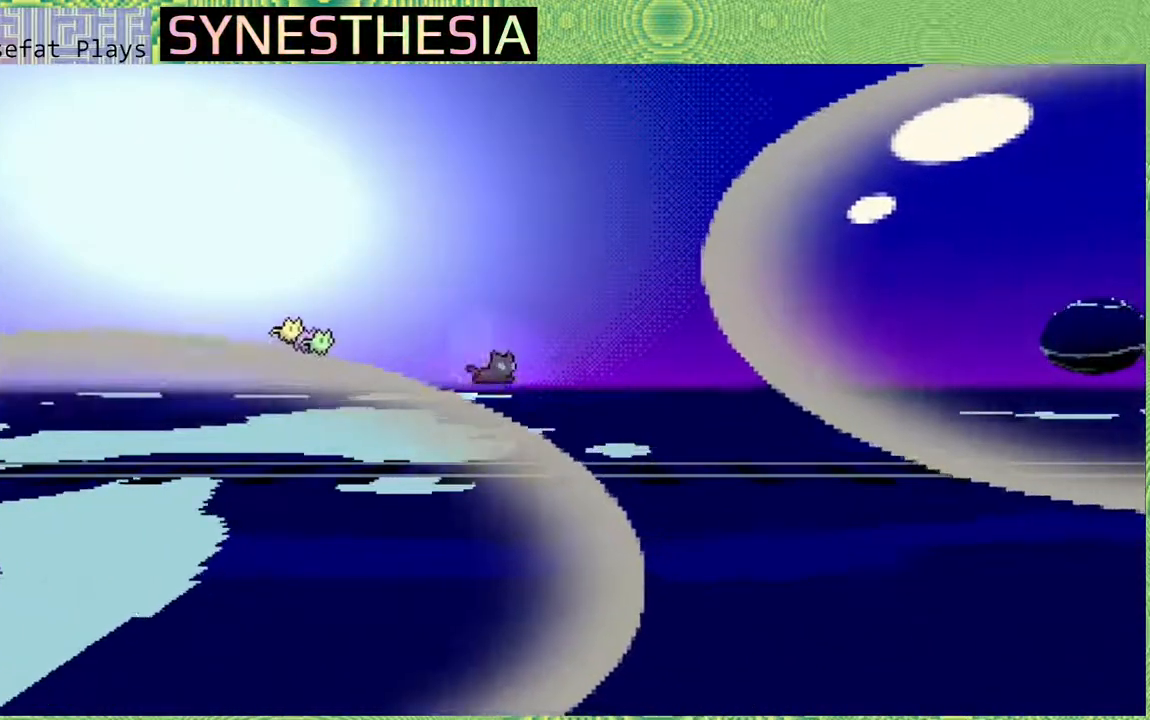
{"dt_ms": 500, "buttons": [], "left_stick": "up-right", "right_stick": "left", "events": [[217, "Y", "up"]]}
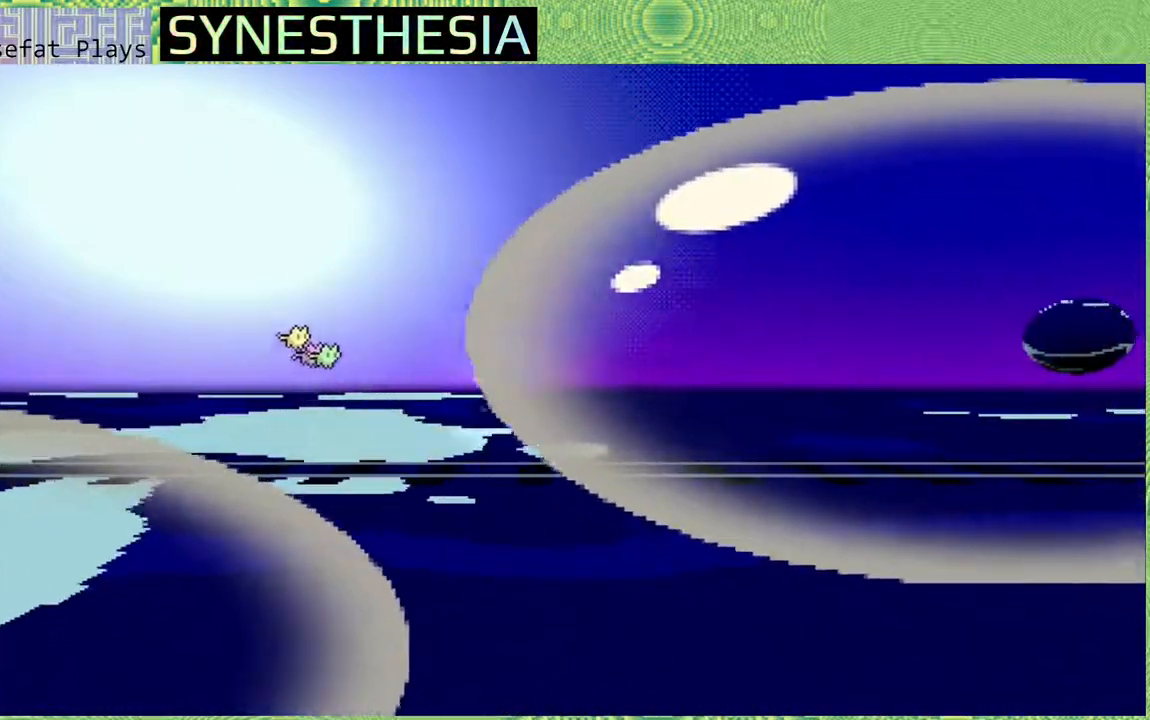
{"dt_ms": 500, "buttons": ["Y", "R2"], "left_stick": "up-right", "right_stick": "left", "events": [[17, "R2", "down"], [450, "Y", "down"]]}
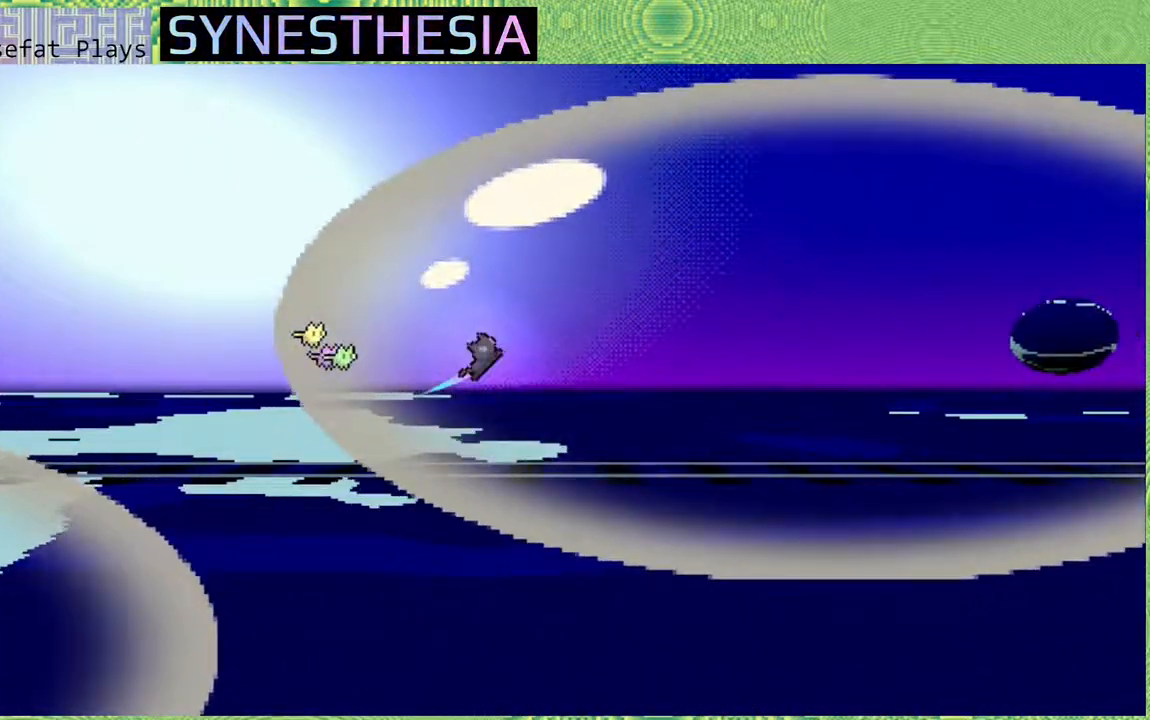
{"dt_ms": 500, "buttons": ["R2"], "left_stick": "center", "right_stick": "left", "events": [[100, "Y", "up"], [167, "left_stick", "center"]]}
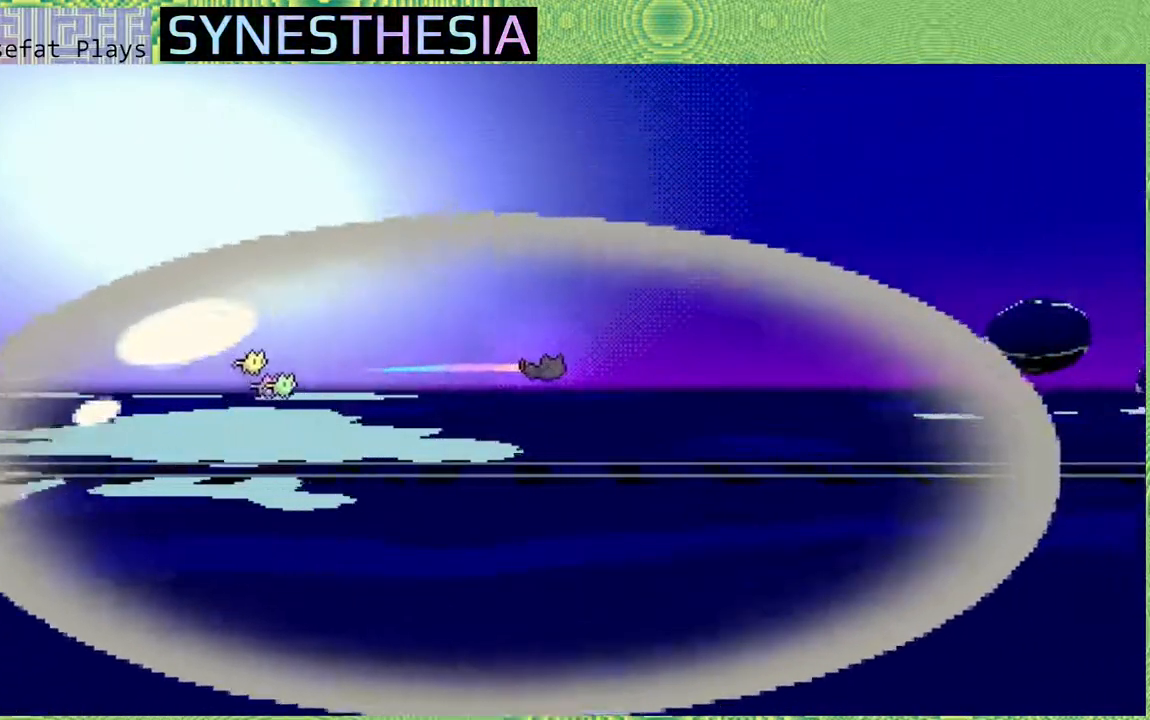
{"dt_ms": 1000, "buttons": [], "left_stick": "left", "right_stick": "left"}
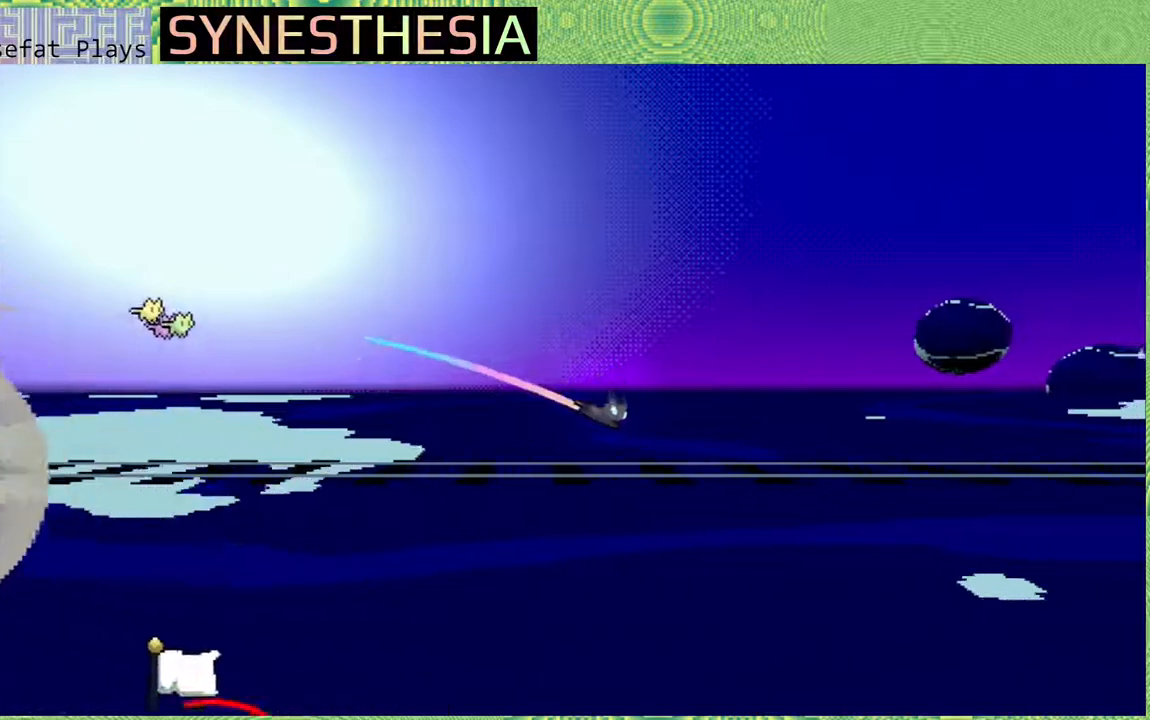
{"dt_ms": 1000, "buttons": ["B", "R2"], "left_stick": "up-right", "right_stick": "left"}
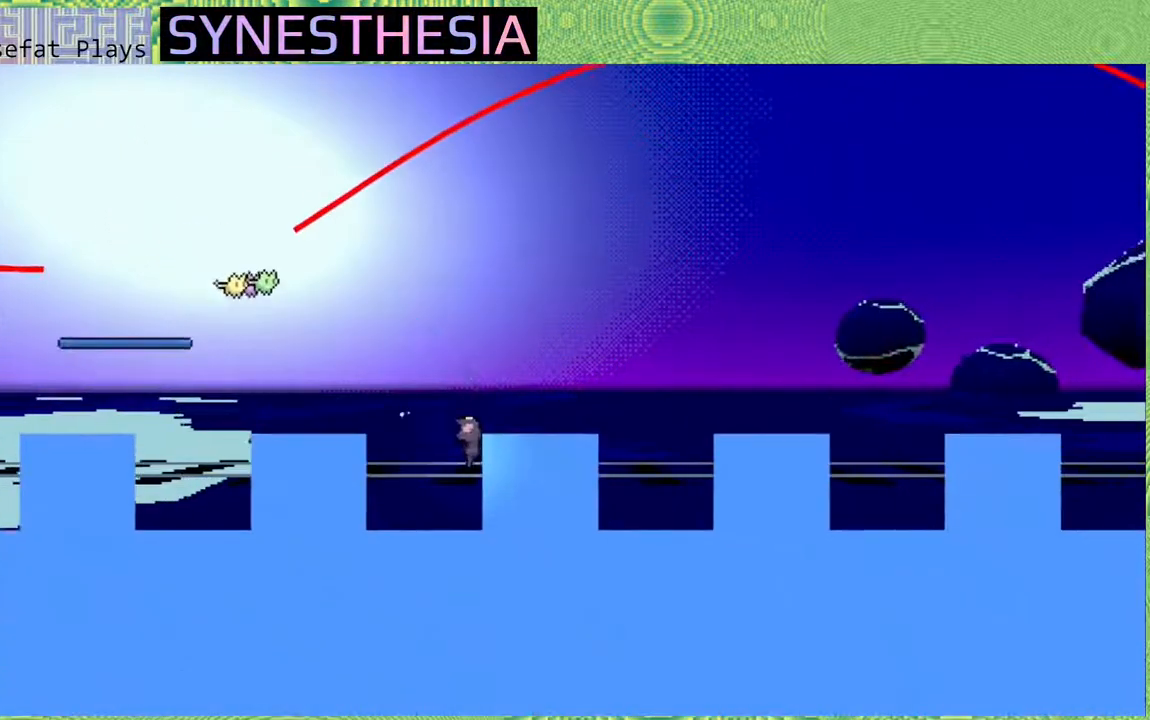
{"dt_ms": 500, "buttons": ["R2"], "left_stick": "up-right", "right_stick": "left", "events": [[283, "B", "up"]]}
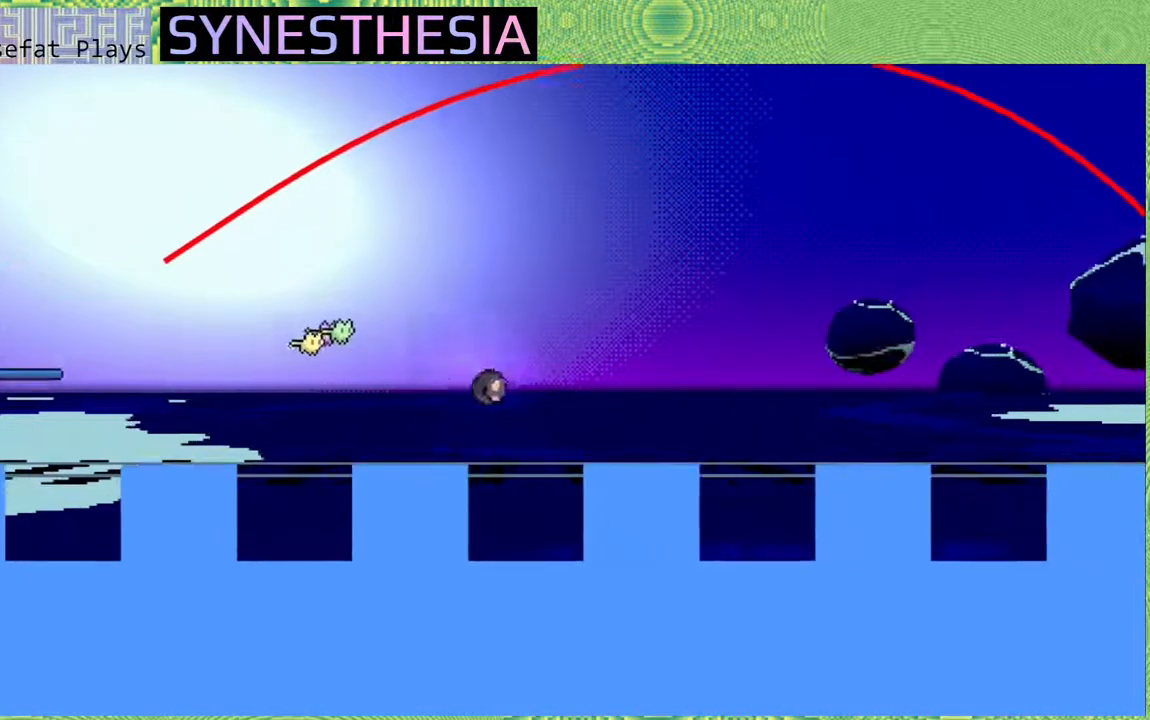
{"dt_ms": 500, "buttons": ["B", "R2"], "left_stick": "center", "right_stick": "left", "events": [[50, "left_stick", "left"], [283, "B", "down"], [483, "left_stick", "center"]]}
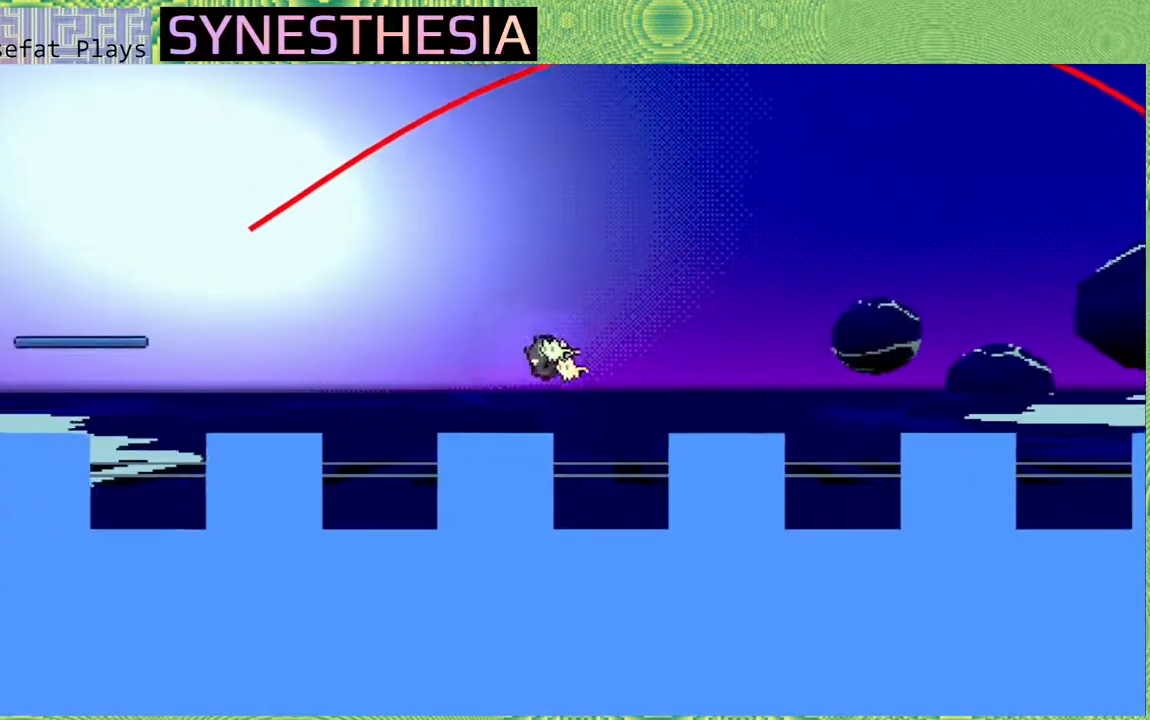
{"dt_ms": 500, "buttons": ["B", "R2"], "left_stick": "left", "right_stick": "left", "events": [[33, "B", "up"], [417, "left_stick", "left"], [450, "B", "down"]]}
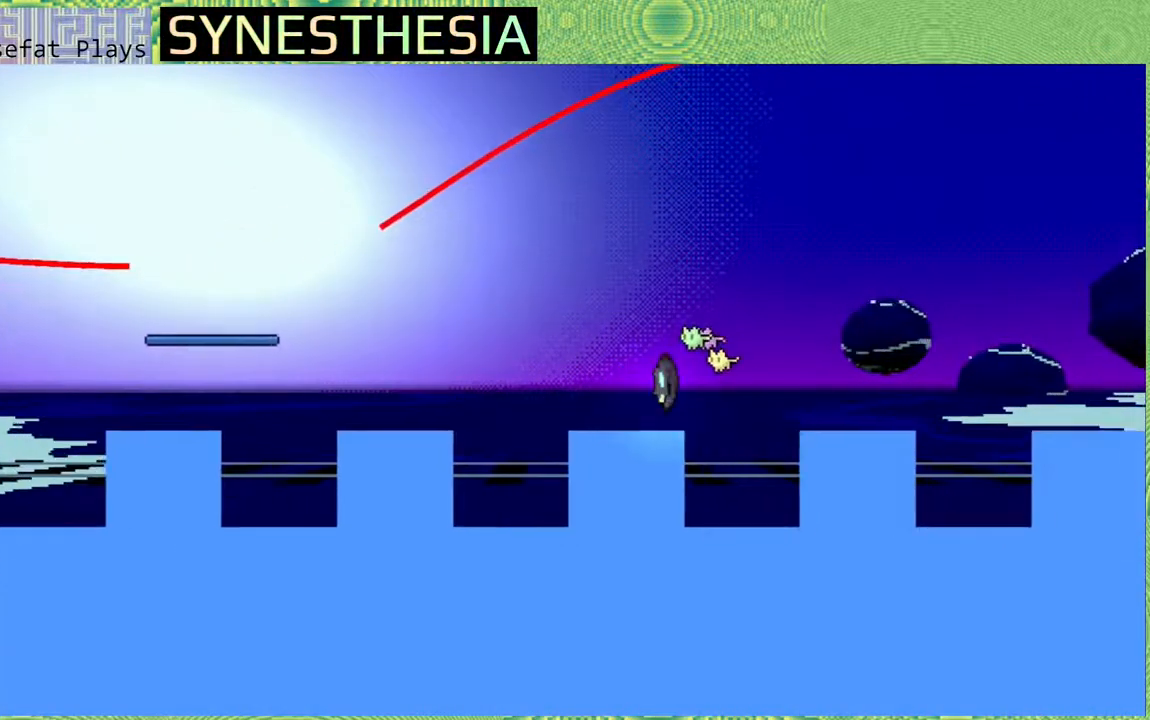
{"dt_ms": 500, "buttons": ["B", "Y", "R2"], "left_stick": "up", "right_stick": "left", "events": [[217, "left_stick", "up-left"], [333, "left_stick", "up"], [350, "Y", "down"]]}
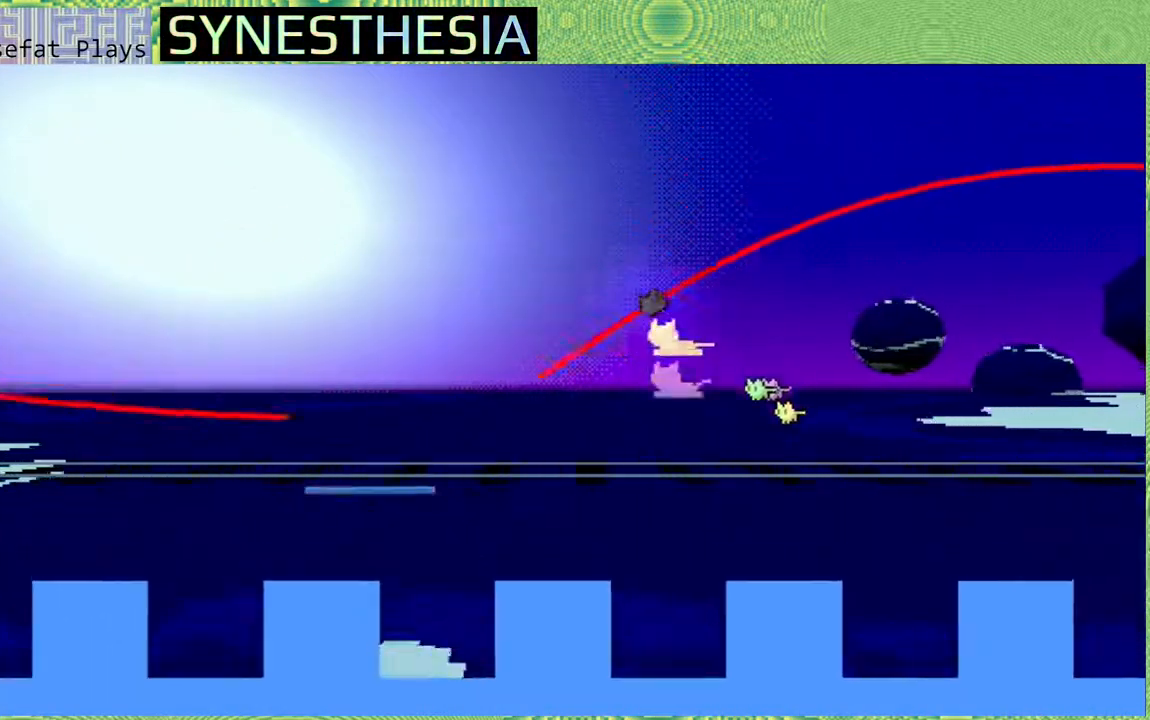
{"dt_ms": 500, "buttons": ["R2"], "left_stick": "center", "right_stick": "left", "events": [[83, "B", "up"], [83, "Y", "up"], [200, "left_stick", "center"]]}
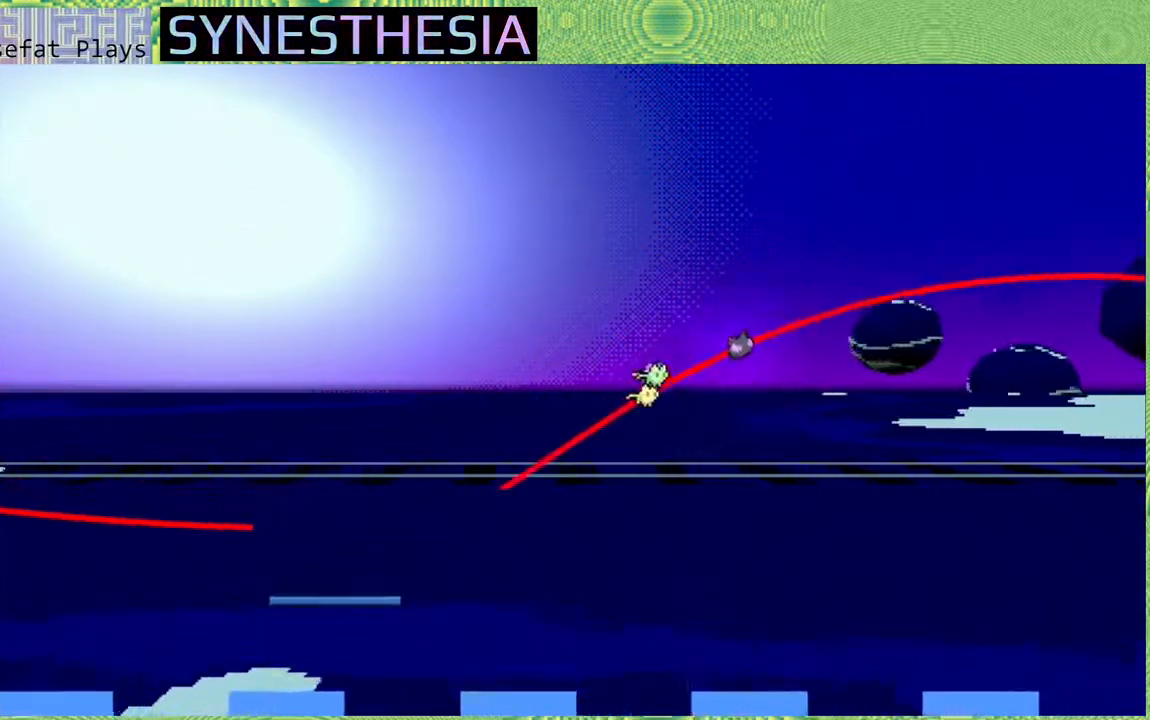
{"dt_ms": 500, "buttons": ["R2"], "left_stick": "center", "right_stick": "left", "events": []}
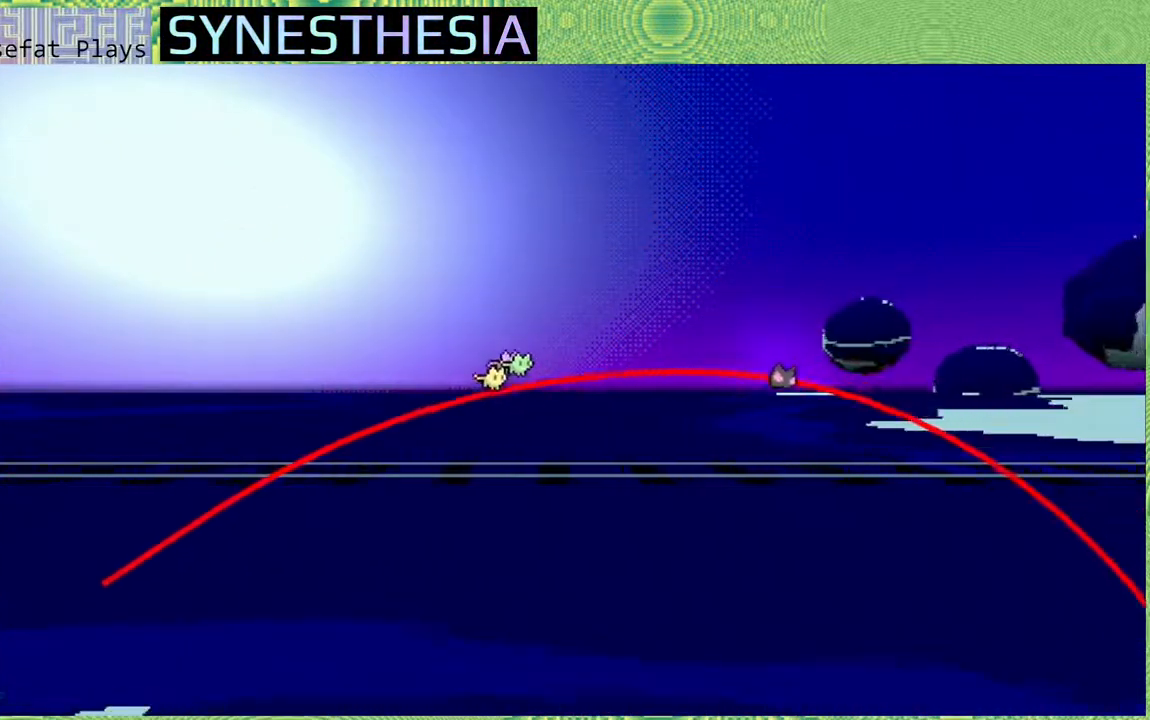
{"dt_ms": 500, "buttons": ["R2"], "left_stick": "center", "right_stick": "left", "events": []}
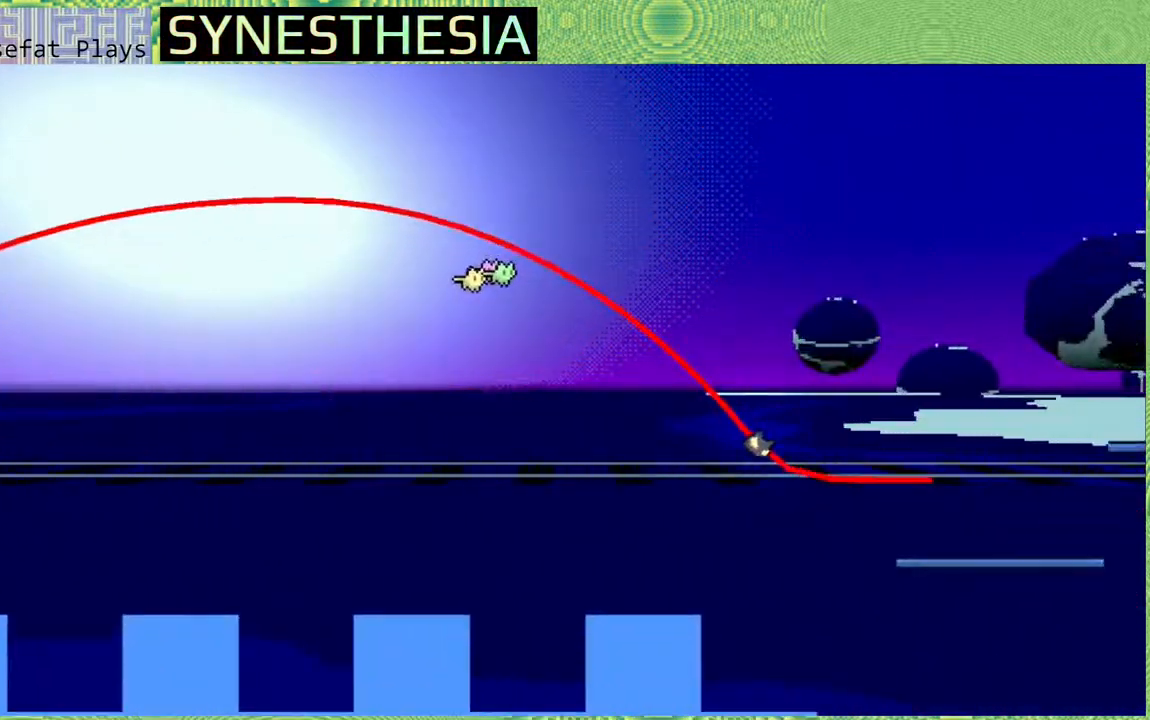
{"dt_ms": 500, "buttons": ["R2"], "left_stick": "right", "right_stick": "left", "events": [[183, "B", "down"], [350, "B", "up"], [500, "left_stick", "right"]]}
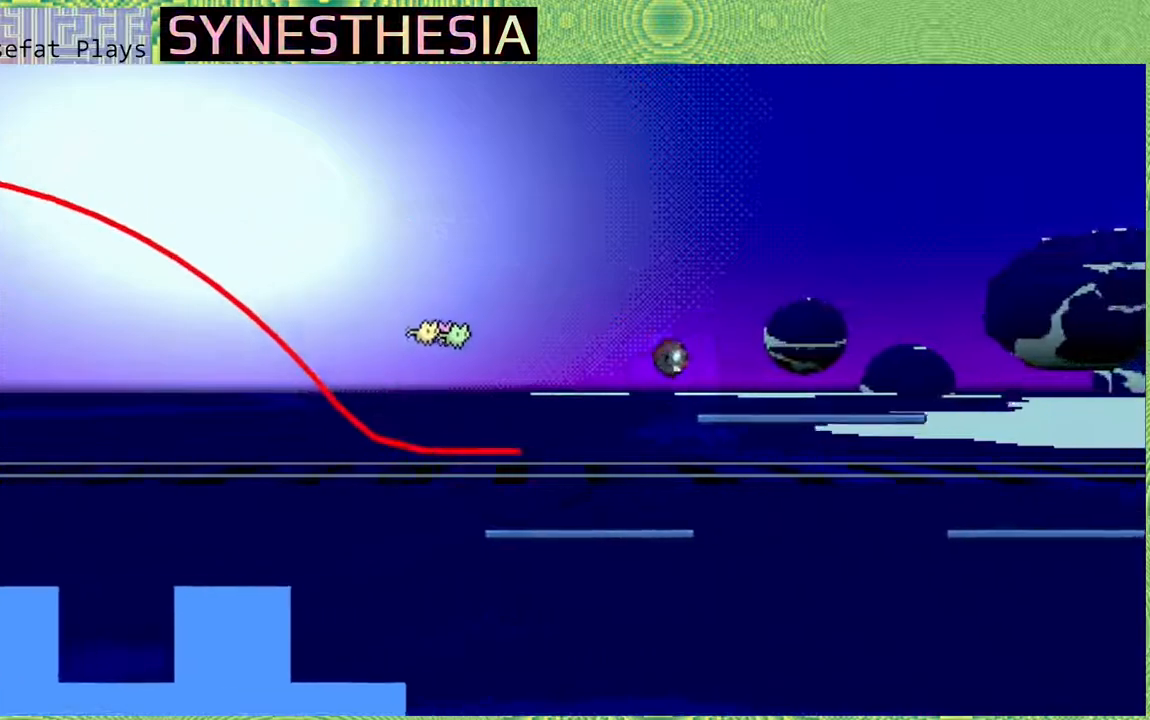
{"dt_ms": 500, "buttons": ["B", "R2"], "left_stick": "center", "right_stick": "left", "events": [[17, "left_stick", "center"], [483, "B", "down"]]}